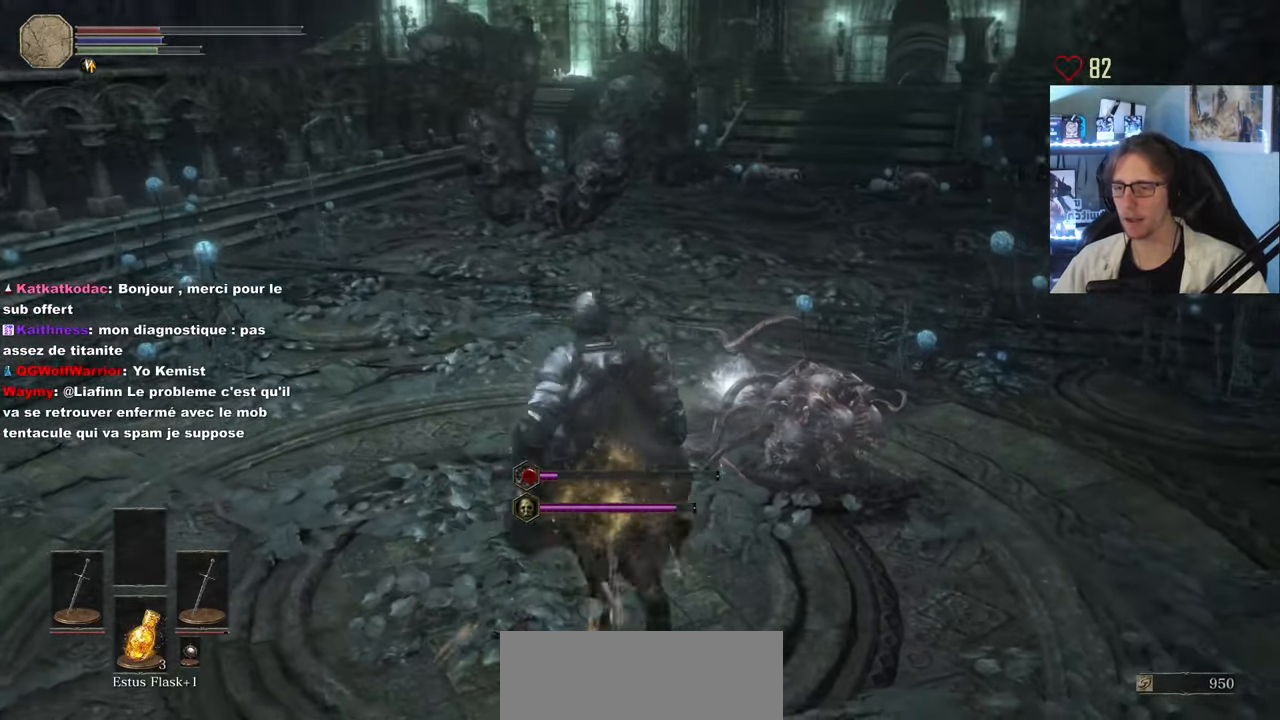
Gameplay with keyboard and mouse; each line is a JSON object with the keys and mouse buttons held at the frame after it. "events" lists presses ("down") and releases ("up") of "0", "1", "2", "3", "4", "a", "alt", "ctrl", "d", "down", "e", "f", "g", "left", "q", "r", "return", "right", "s", "shift", "space", "tab", "up", "z", "mouse_left", "mouse_wheel", "mouse_right", "mouse_mb4" and "mouse_mb5" between this image and that frame as [ms after this image, input, new state], when the widget could be followed in between. "mouse_left", "mouse_wheel", "mouse_right", "mouse_mb4", "mouse_mb5" = the "left", "wheel", "right", "mb4", "mb5" buttons of the "mouse" list. No other keys are recorded. "wheel" means that the mouse wheel is clicked or scrolled. Not read: mouse_move.
{"keys": ["z"], "mouse": ["wheel"], "events": [[383, "mouse_wheel", "up"], [433, "mouse_wheel", "down"]]}
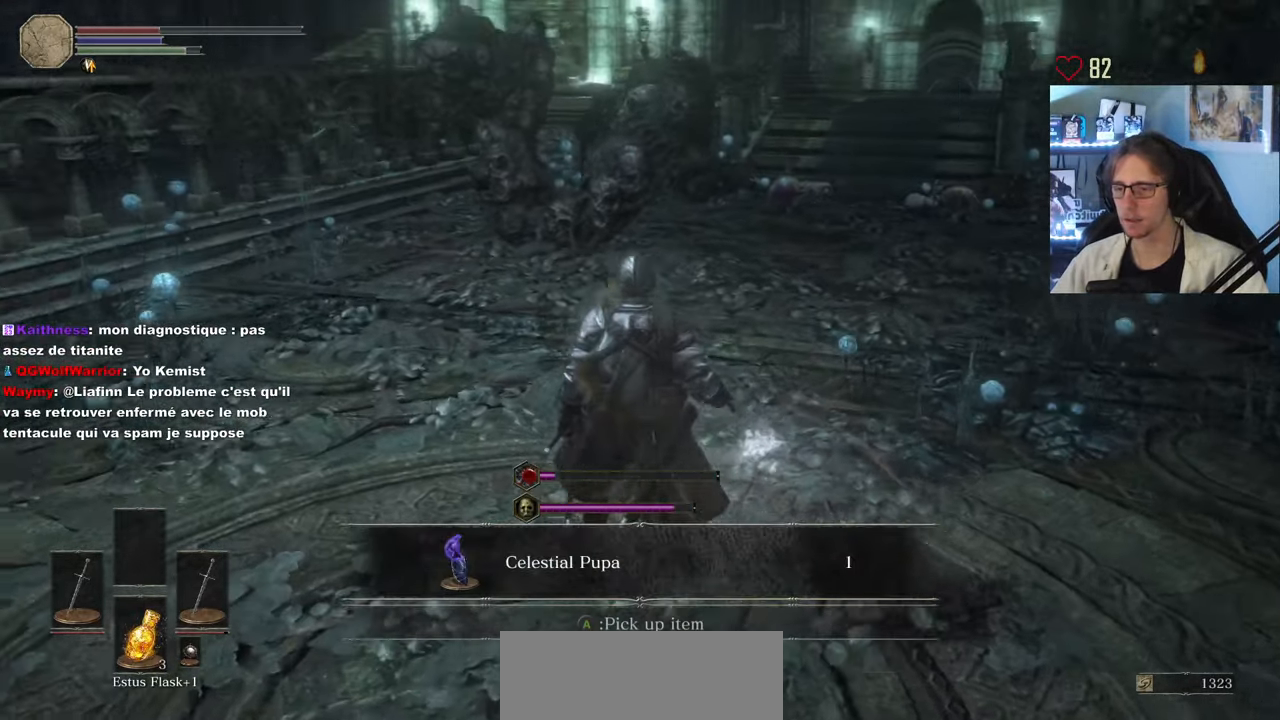
{"keys": ["space", "z"], "mouse": [], "events": [[83, "mouse_wheel", "up"], [166, "space", "down"], [216, "mouse_wheel", "down"], [500, "mouse_wheel", "up"]]}
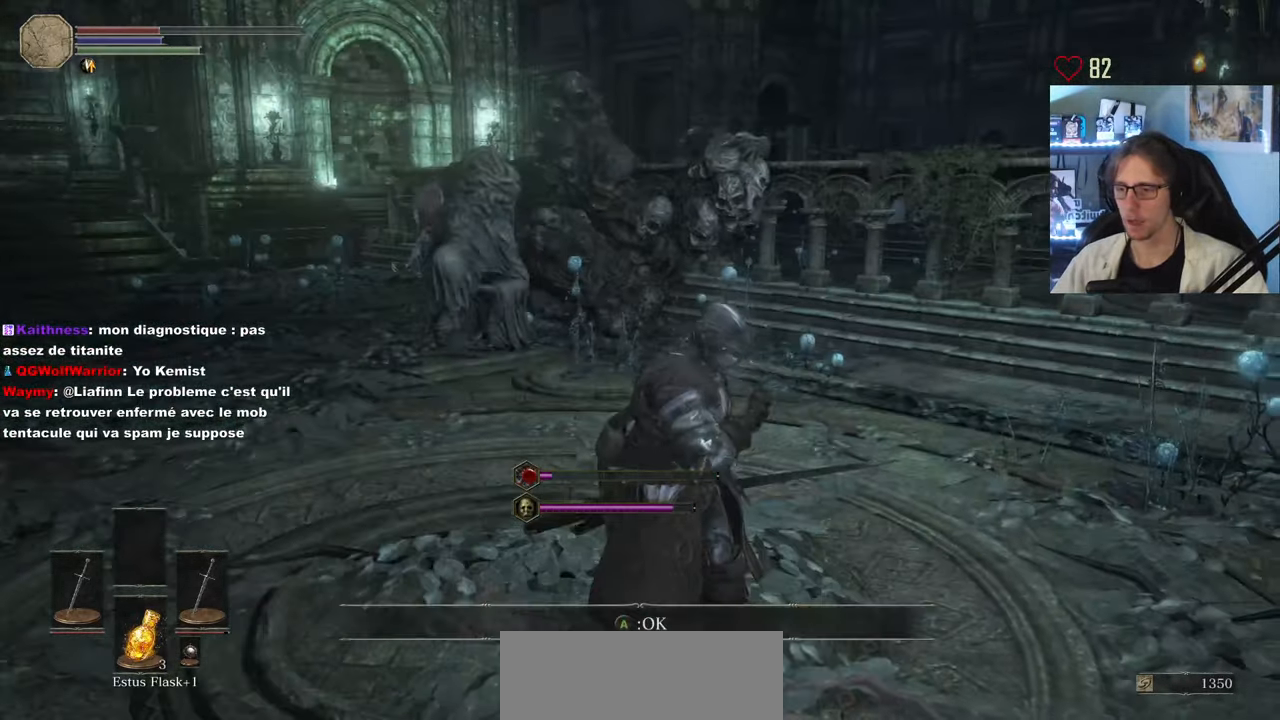
{"keys": ["space", "z"], "mouse": [], "events": [[100, "mouse_wheel", "down"], [166, "mouse_wheel", "up"], [266, "mouse_wheel", "down"], [466, "mouse_wheel", "up"]]}
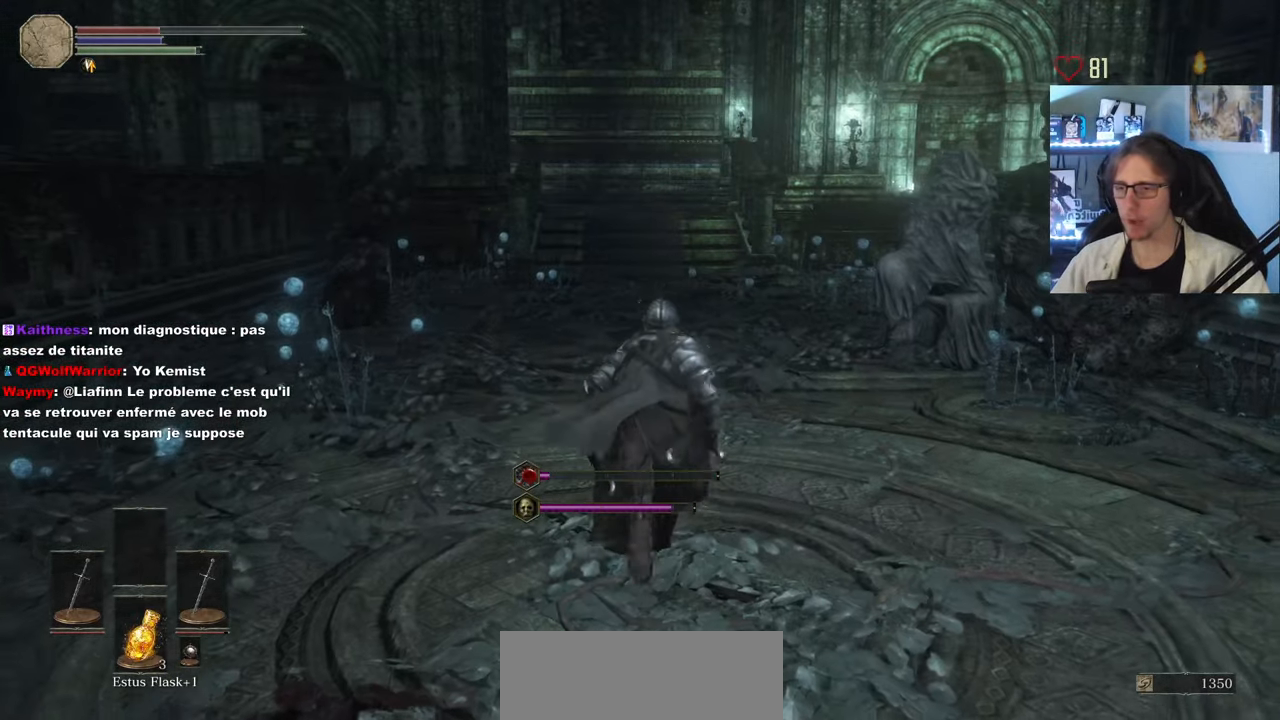
{"keys": ["space", "z"], "mouse": [], "events": []}
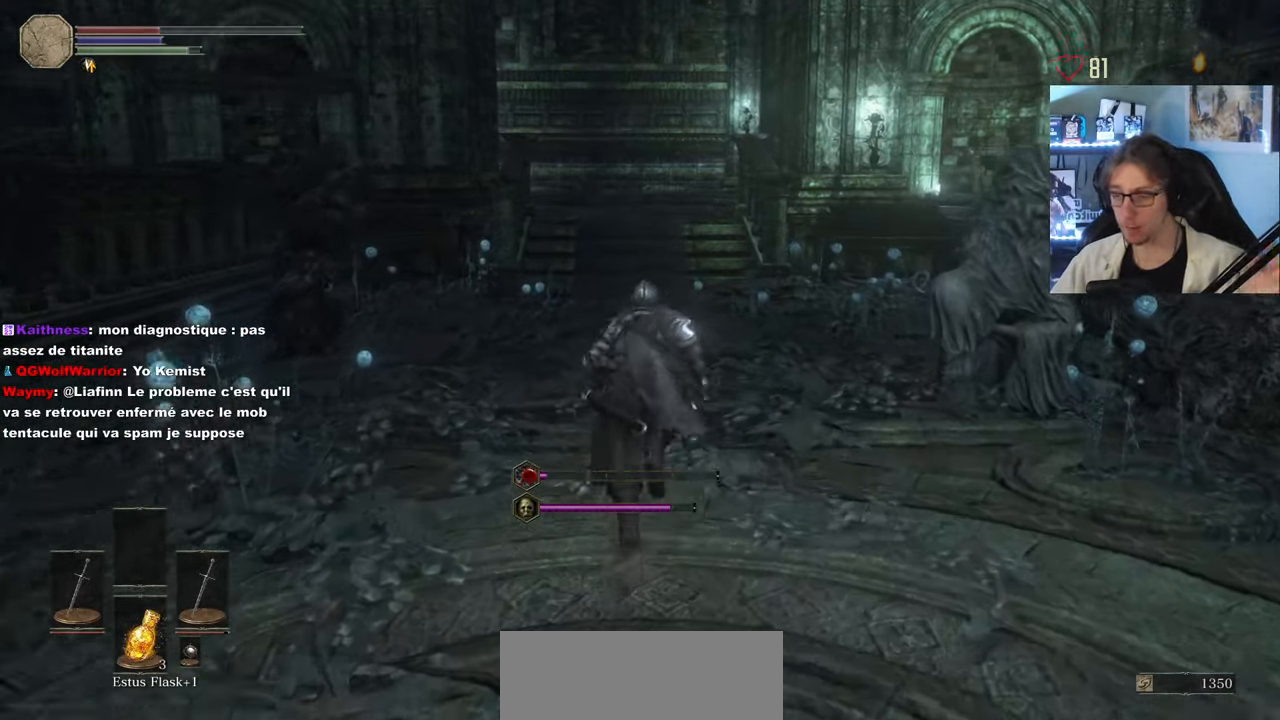
{"keys": ["space", "z"], "mouse": [], "events": []}
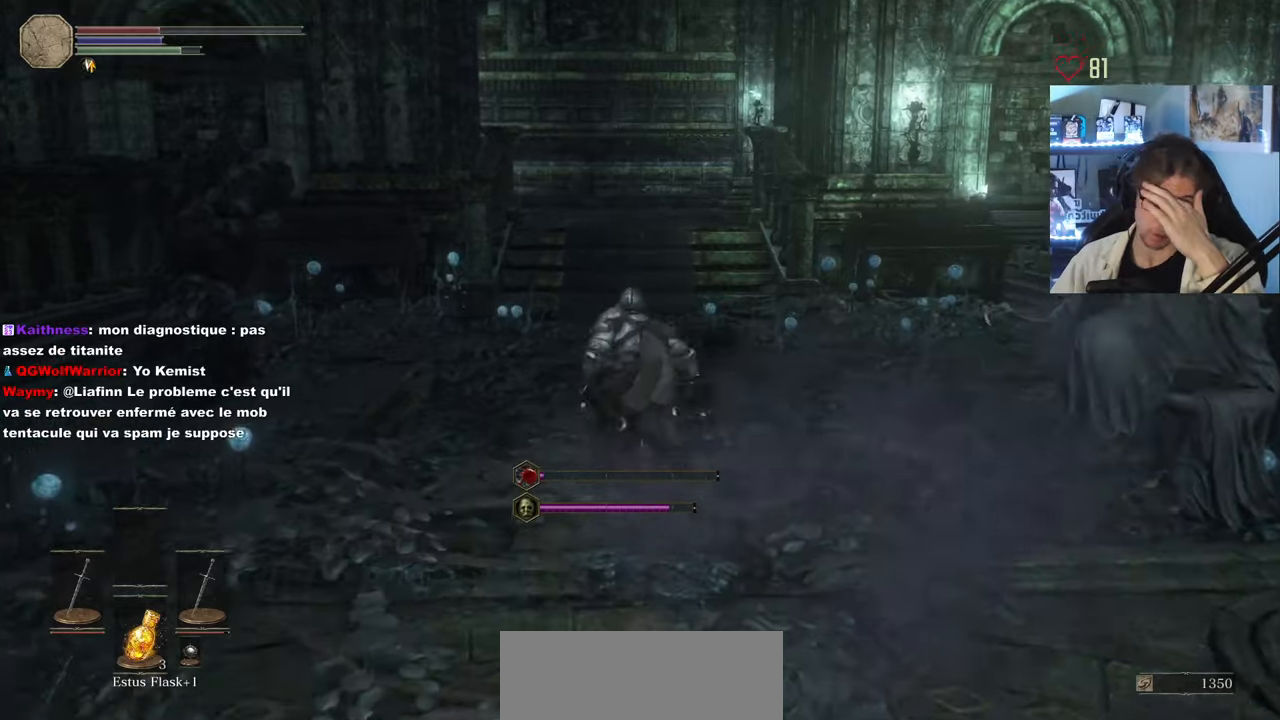
{"keys": ["space", "z"], "mouse": [], "events": []}
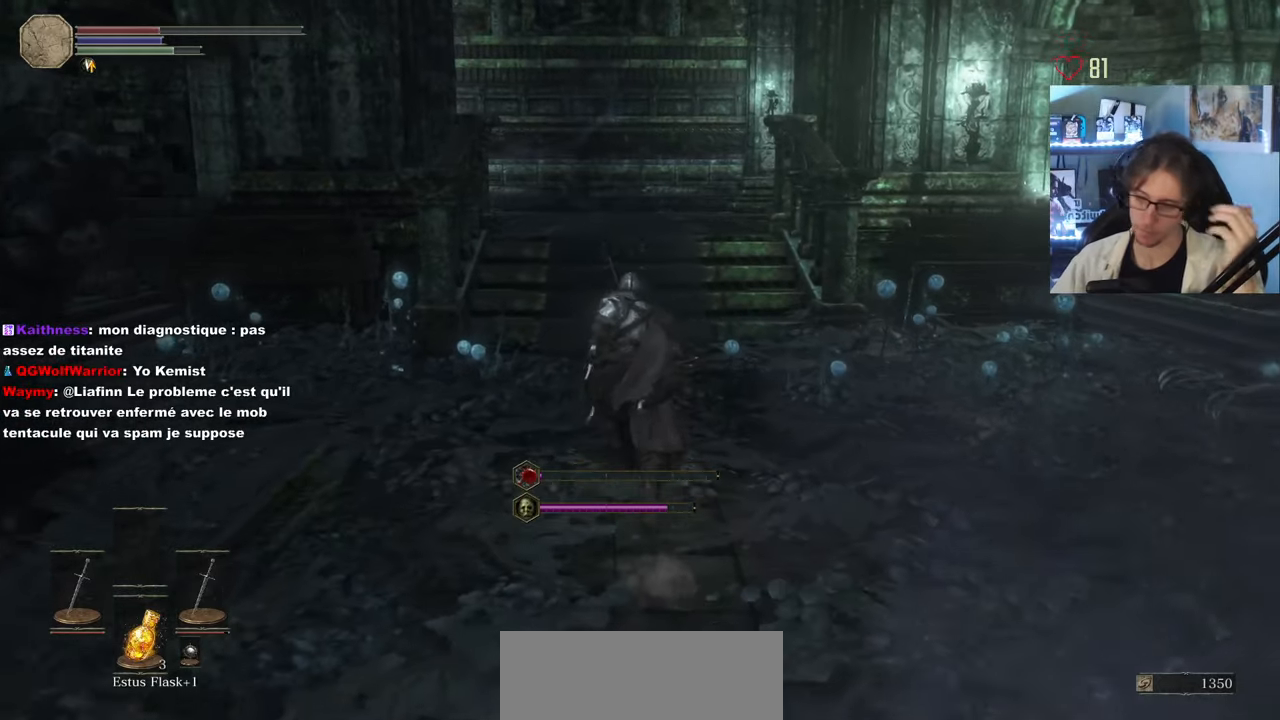
{"keys": ["space", "z"], "mouse": [], "events": []}
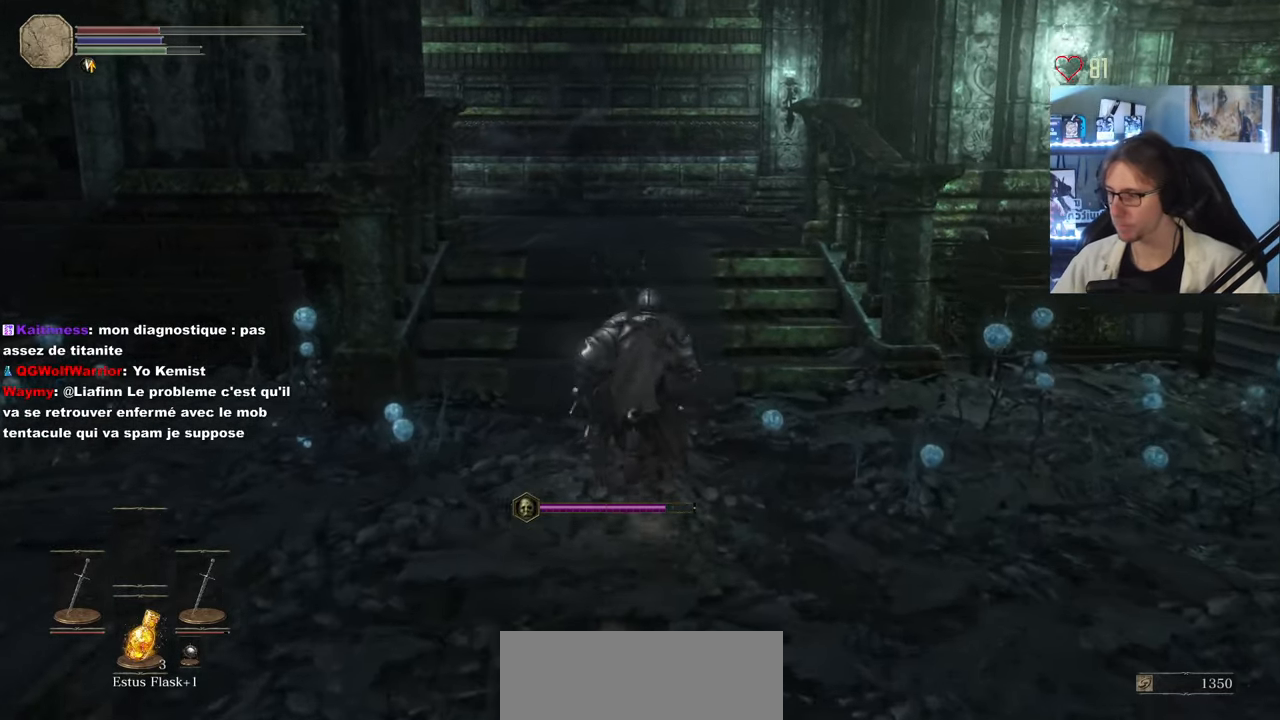
{"keys": ["space", "z"], "mouse": [], "events": []}
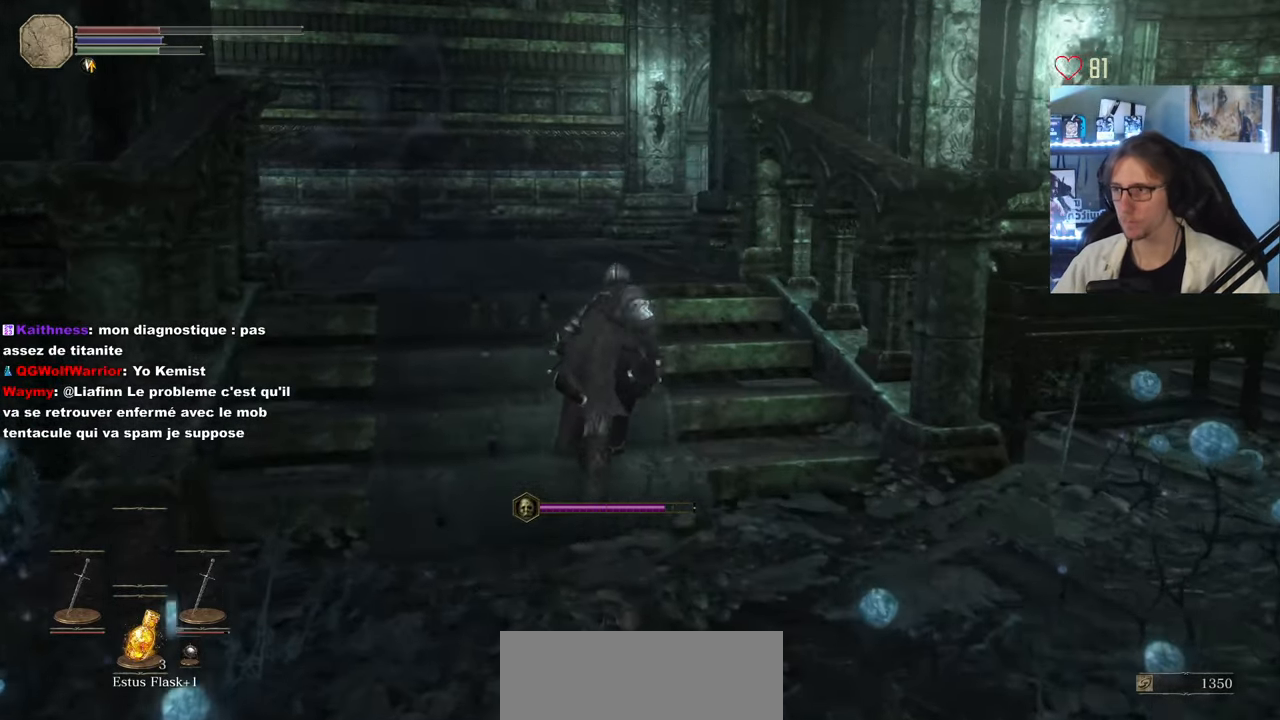
{"keys": ["space", "z"], "mouse": [], "events": []}
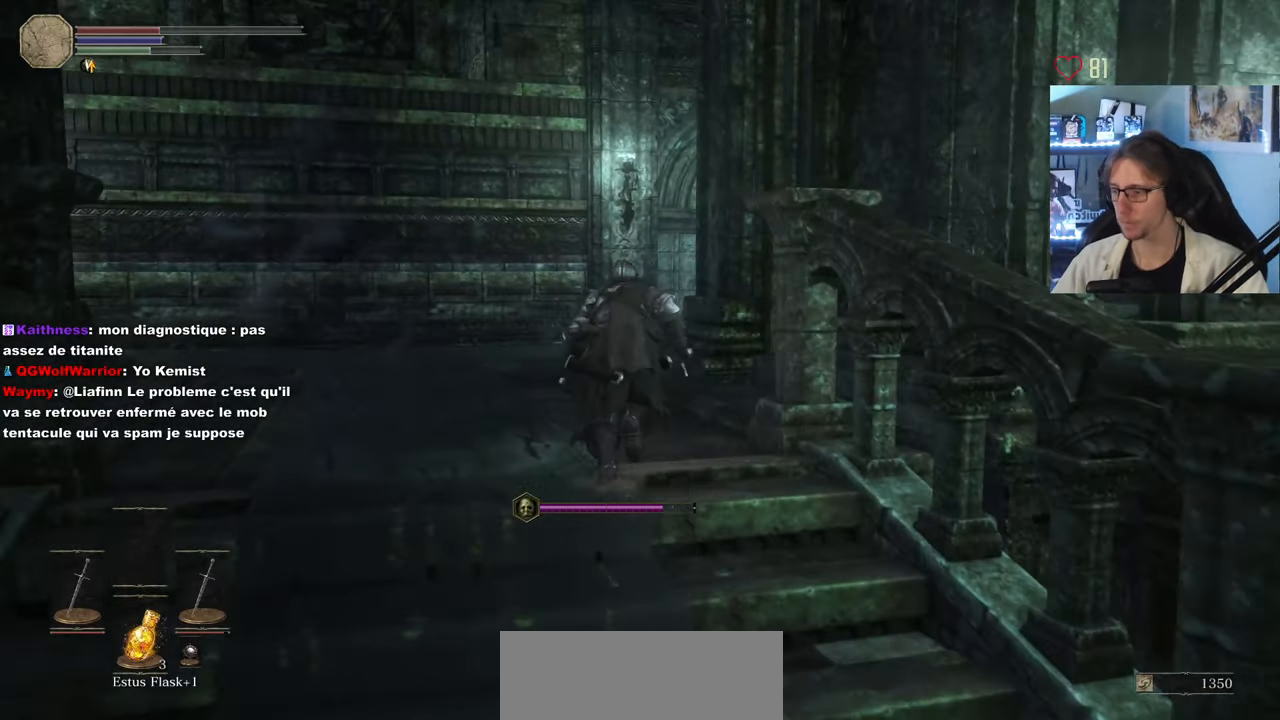
{"keys": ["space", "z"], "mouse": [], "events": []}
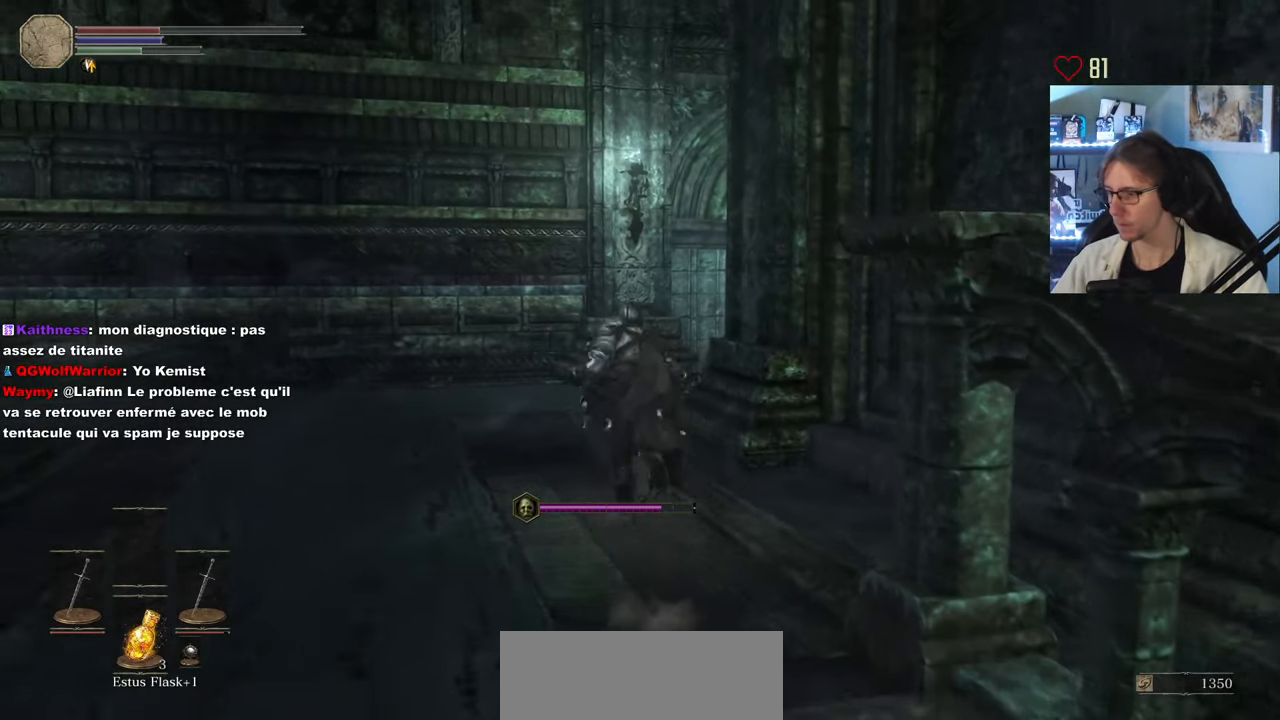
{"keys": ["r", "space", "z"], "mouse": [], "events": [[450, "r", "down"]]}
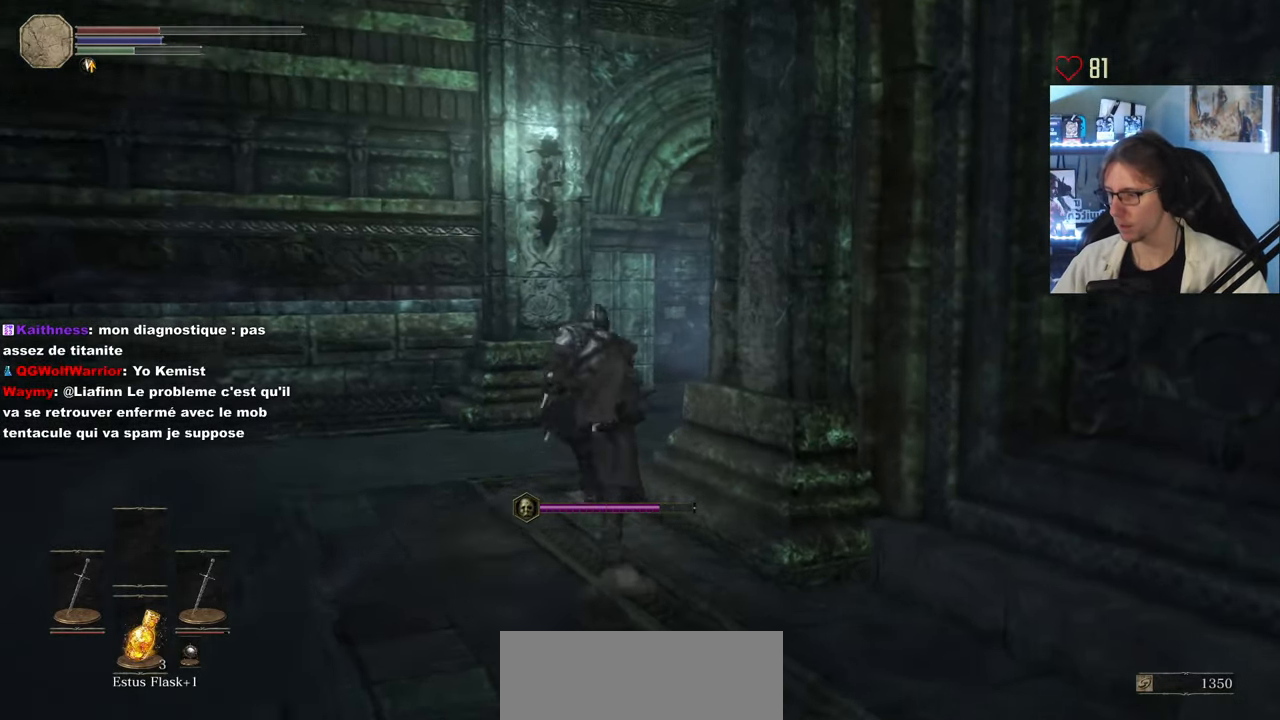
{"keys": ["q", "space", "z"], "mouse": [], "events": [[100, "r", "up"], [417, "q", "down"]]}
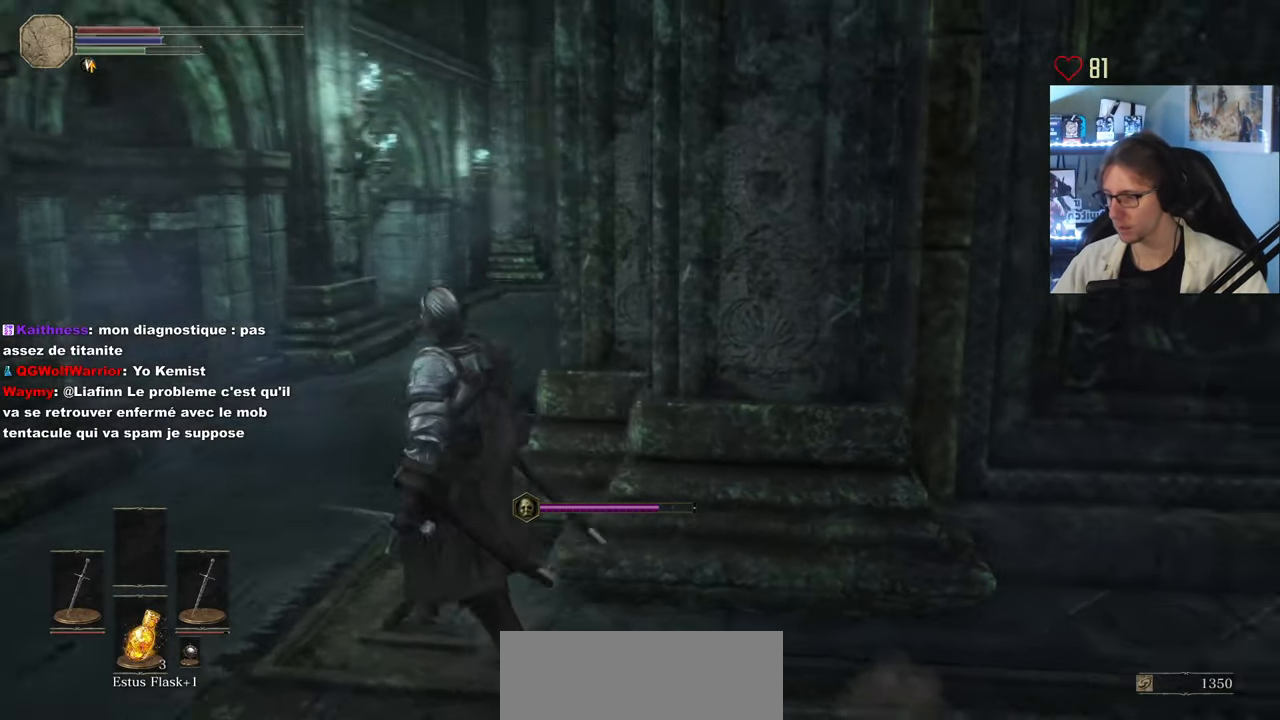
{"keys": ["q", "space", "z"], "mouse": [], "events": [[200, "q", "up"], [350, "q", "down"]]}
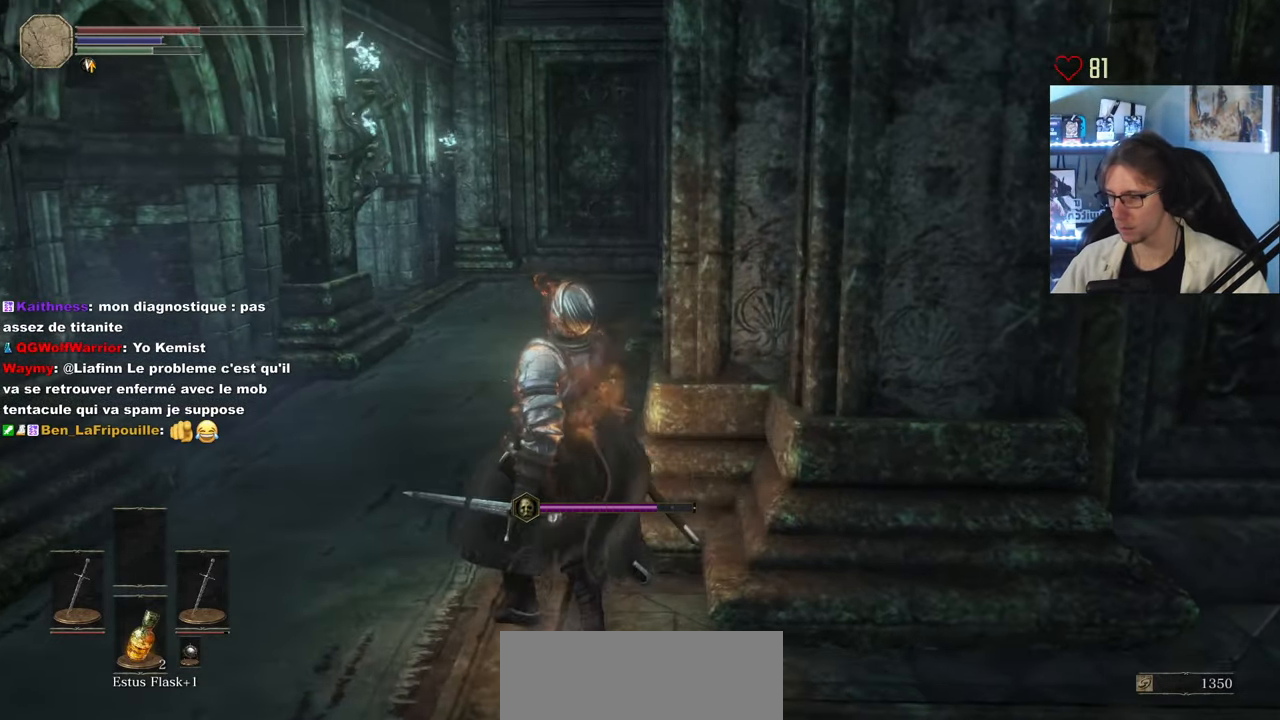
{"keys": ["q", "z"], "mouse": [], "events": [[367, "space", "up"]]}
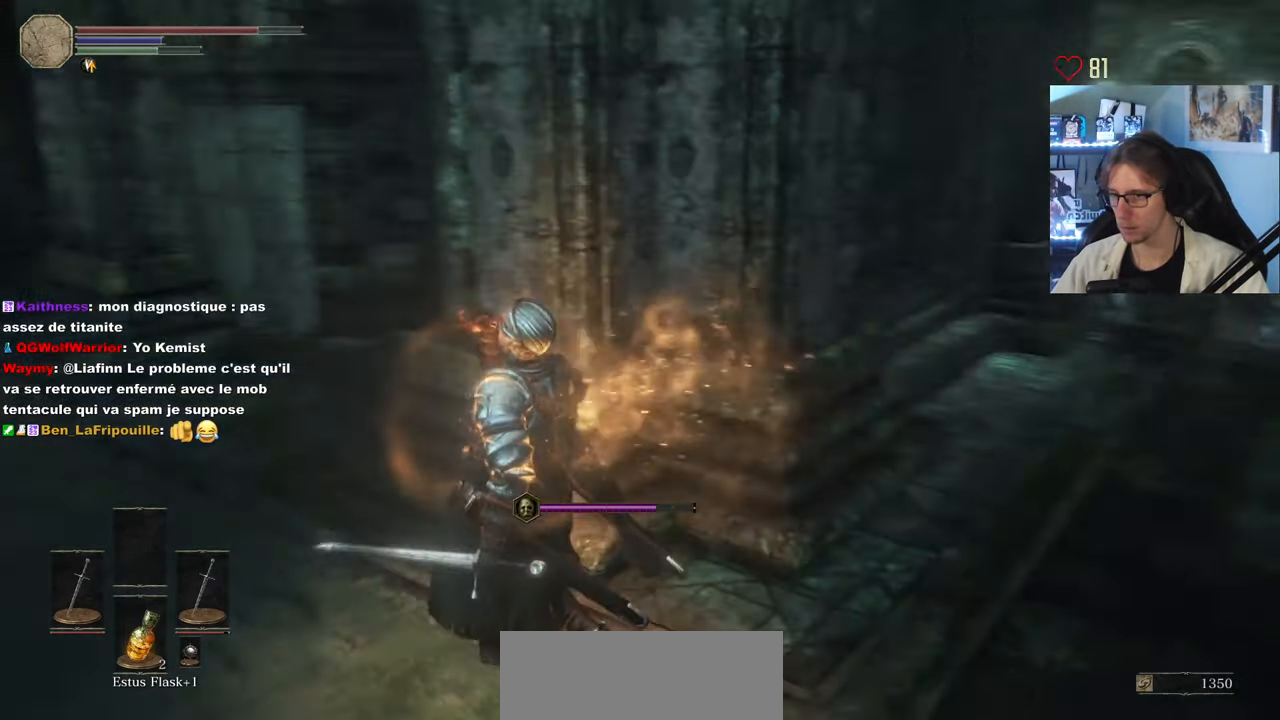
{"keys": ["q", "z"], "mouse": [], "events": []}
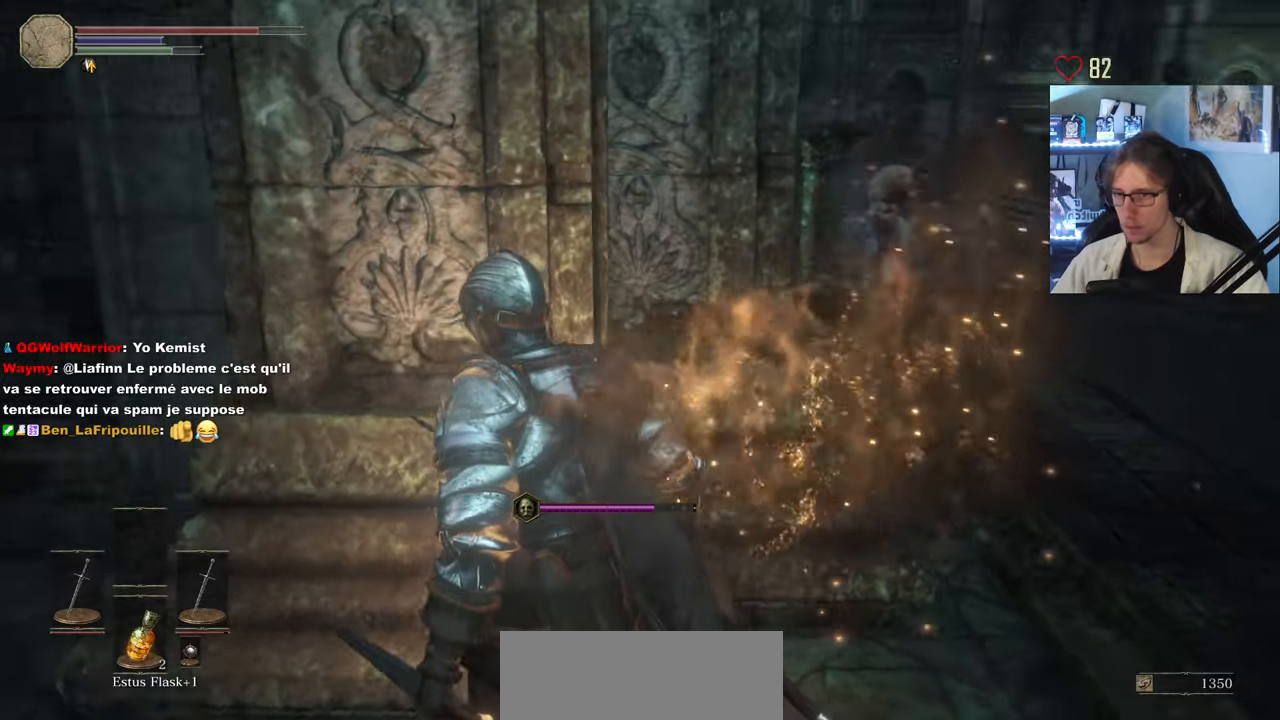
{"keys": ["d", "z"], "mouse": [], "events": [[67, "q", "up"], [67, "z", "up"], [117, "d", "down"], [400, "z", "down"]]}
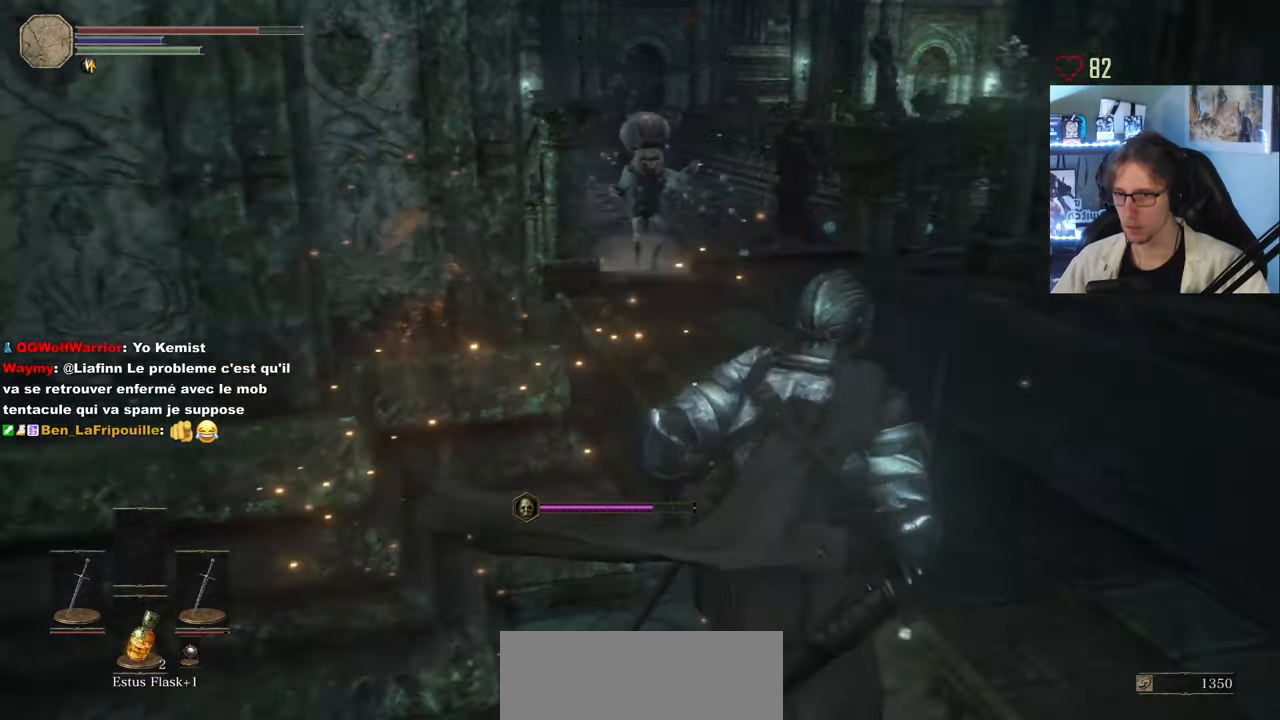
{"keys": ["q", "z"], "mouse": [], "events": [[34, "mouse_wheel", "down"], [84, "d", "up"], [134, "mouse_wheel", "up"], [317, "q", "down"]]}
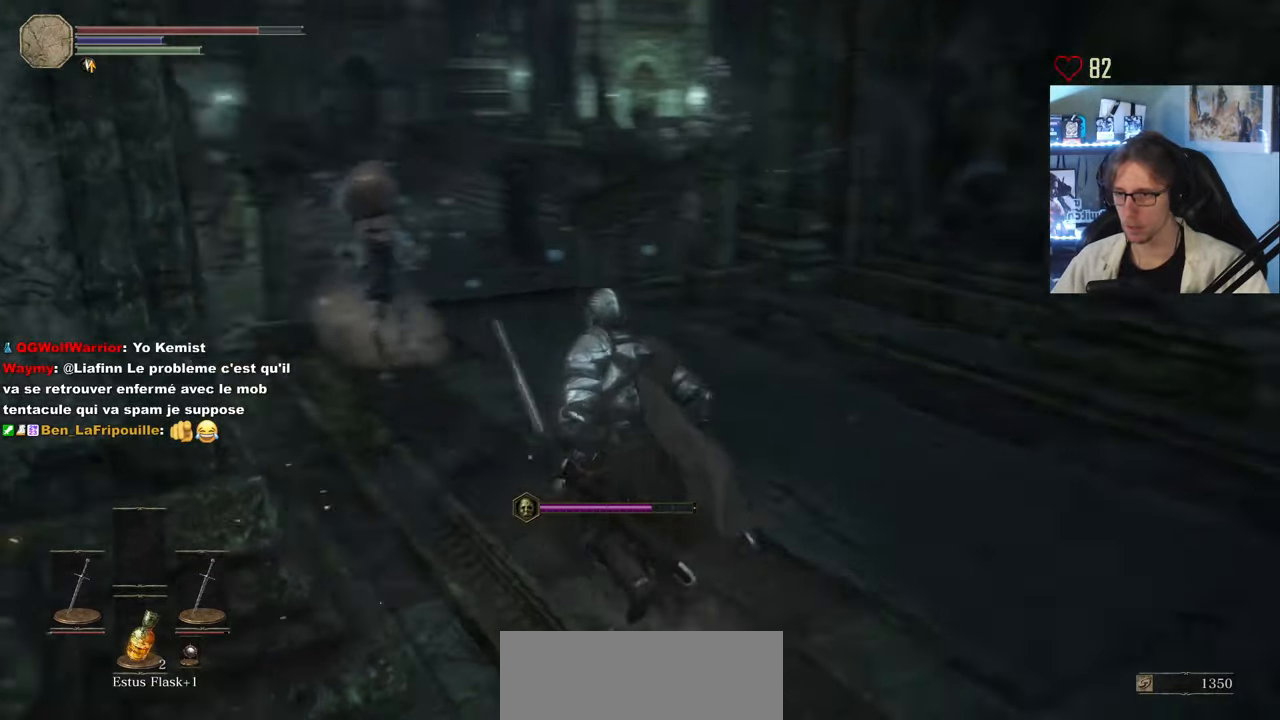
{"keys": ["z"], "mouse": [], "events": [[50, "mouse_wheel", "down"], [50, "q", "up"], [150, "mouse_right", "down"], [217, "mouse_wheel", "up"], [284, "mouse_right", "up"], [384, "mouse_right", "down"], [467, "mouse_right", "up"]]}
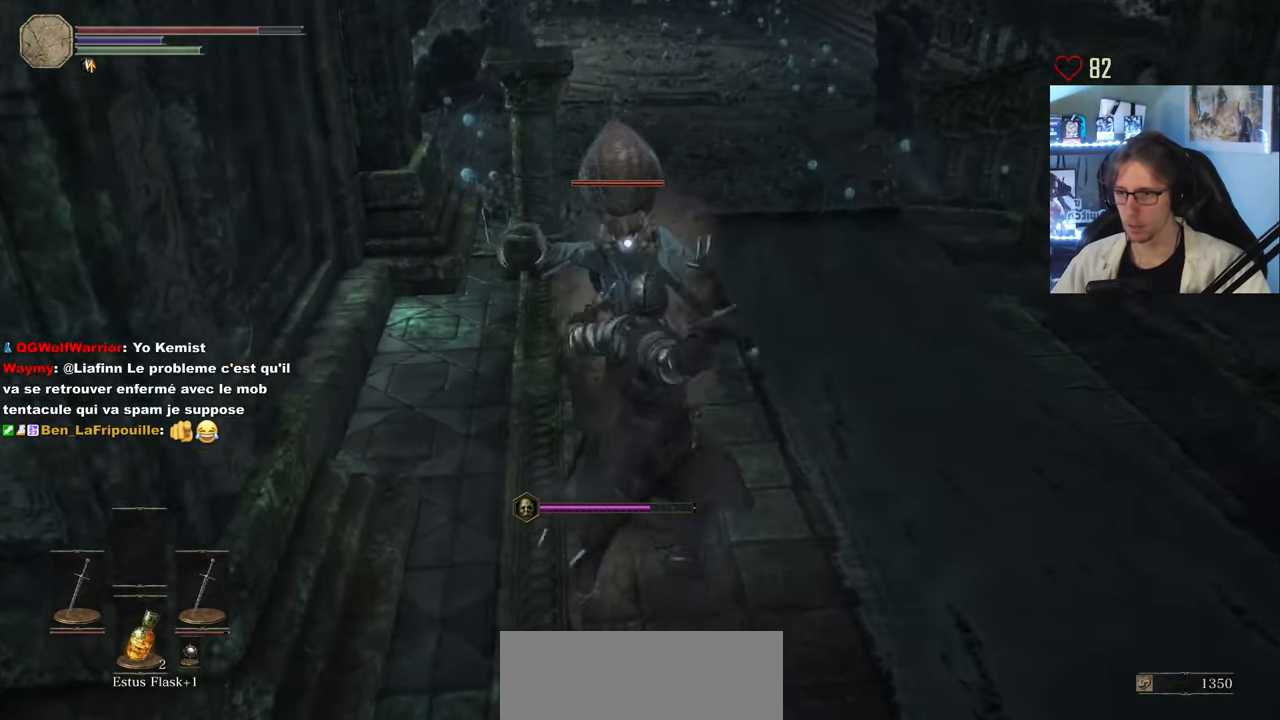
{"keys": [], "mouse": [], "events": [[17, "mouse_right", "down"], [117, "mouse_right", "up"], [117, "z", "up"], [150, "mouse_right", "down"], [200, "mouse_right", "up"], [250, "mouse_right", "down"], [400, "mouse_right", "up"]]}
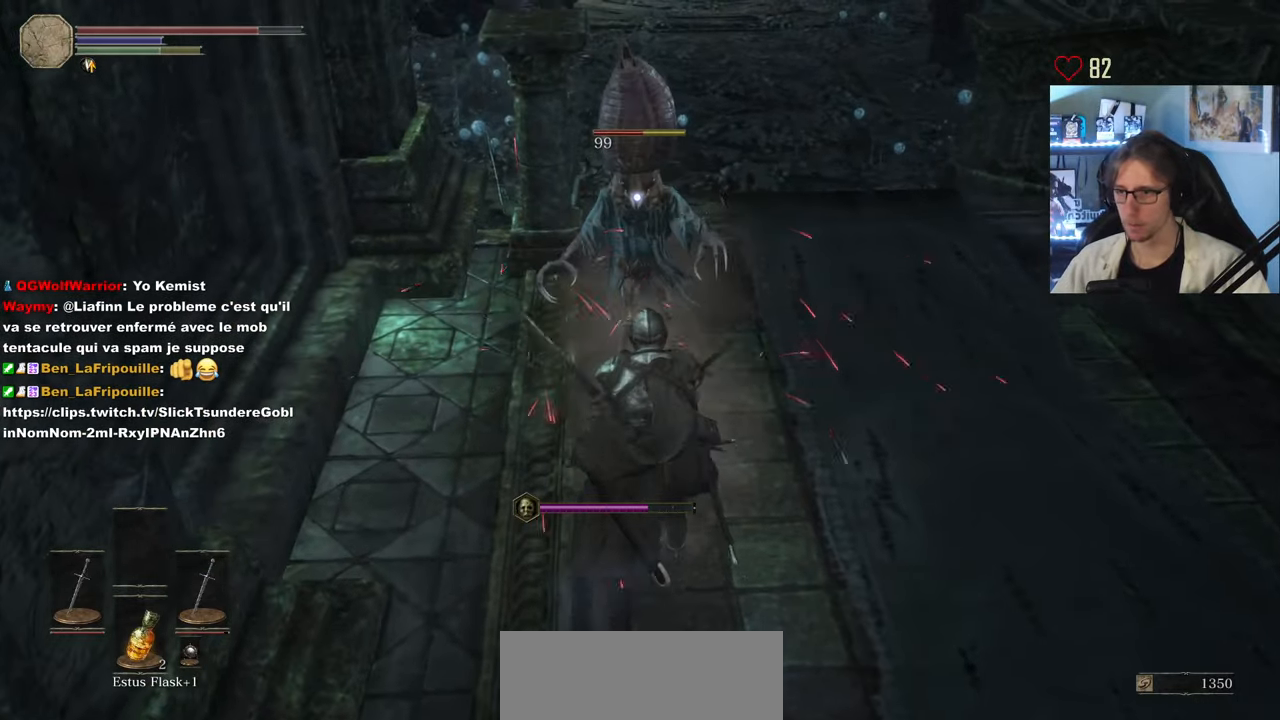
{"keys": [], "mouse": ["left"], "events": [[500, "mouse_left", "down"]]}
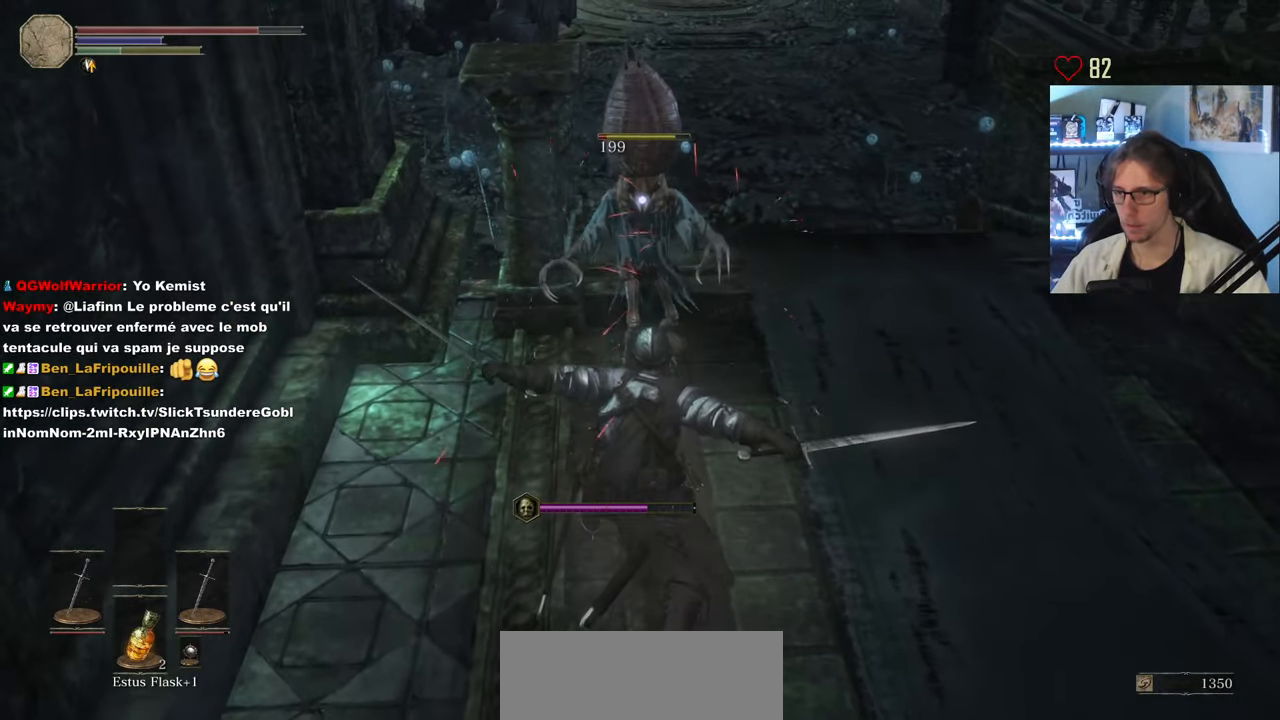
{"keys": [], "mouse": [], "events": [[134, "mouse_left", "up"]]}
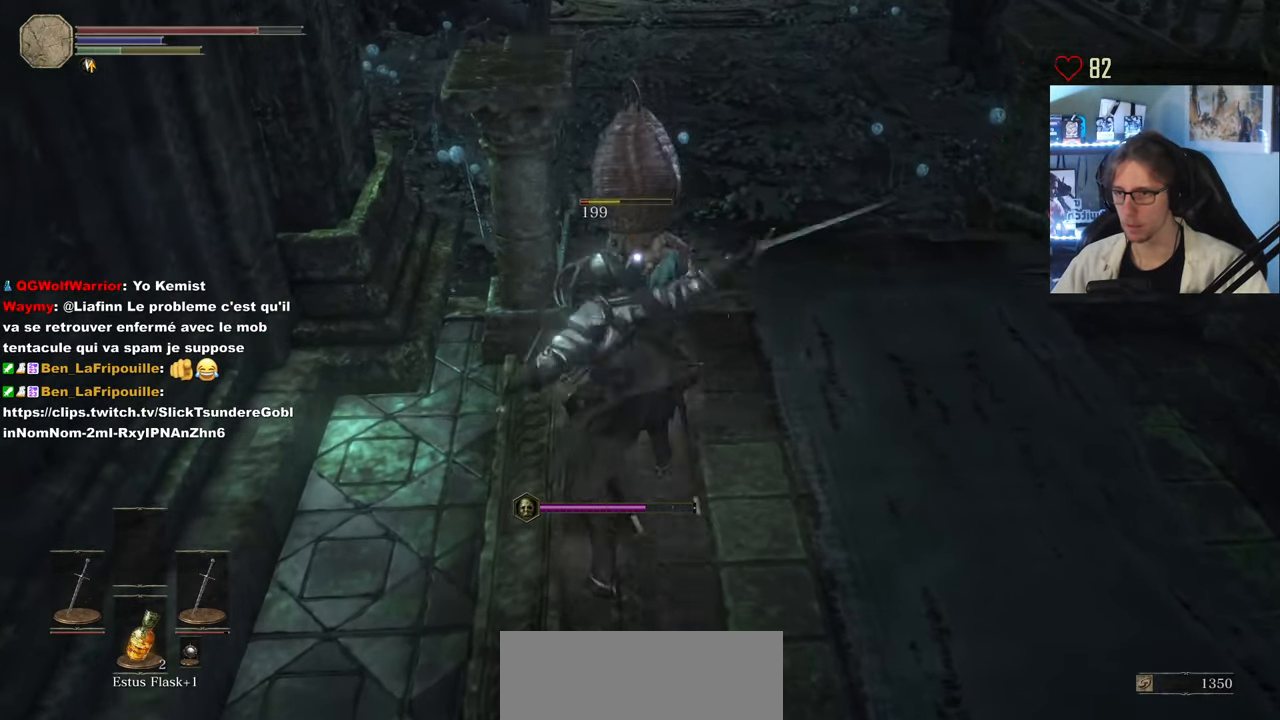
{"keys": ["q", "z"], "mouse": [], "events": [[17, "mouse_wheel", "down"], [150, "mouse_wheel", "up"], [250, "q", "down"], [300, "z", "down"]]}
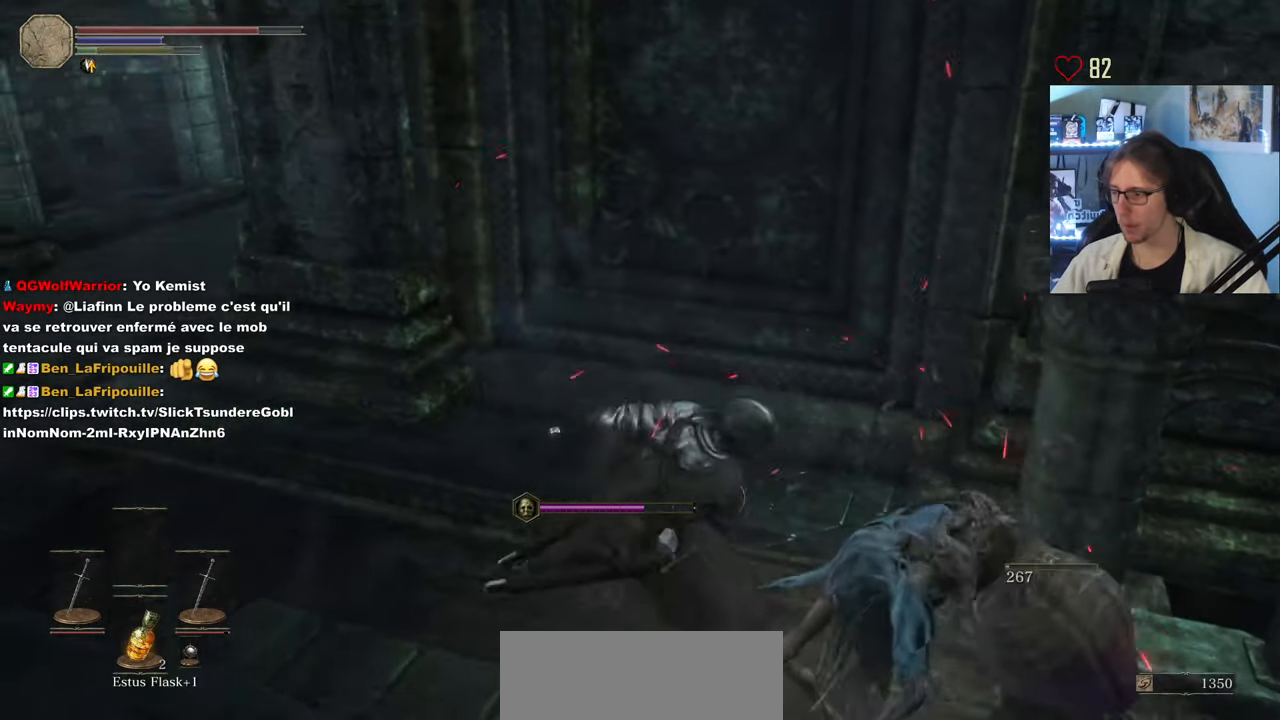
{"keys": ["q", "z"], "mouse": [], "events": []}
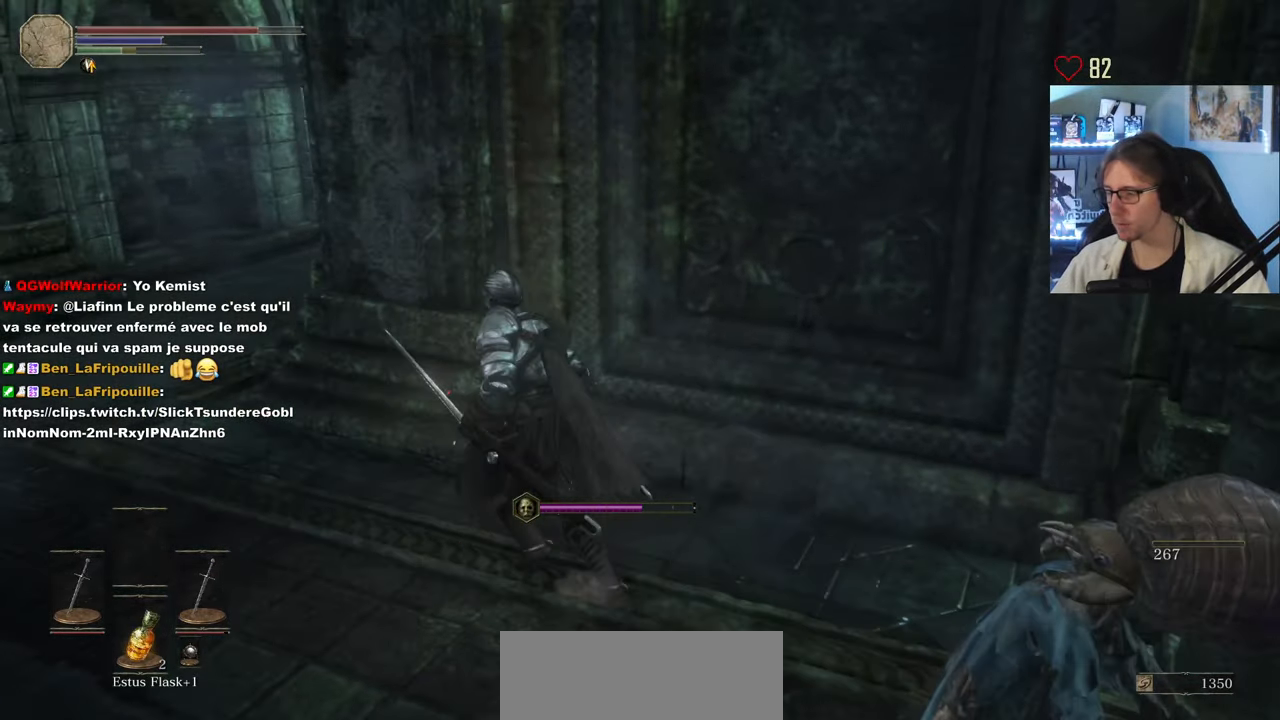
{"keys": ["q", "z"], "mouse": [], "events": []}
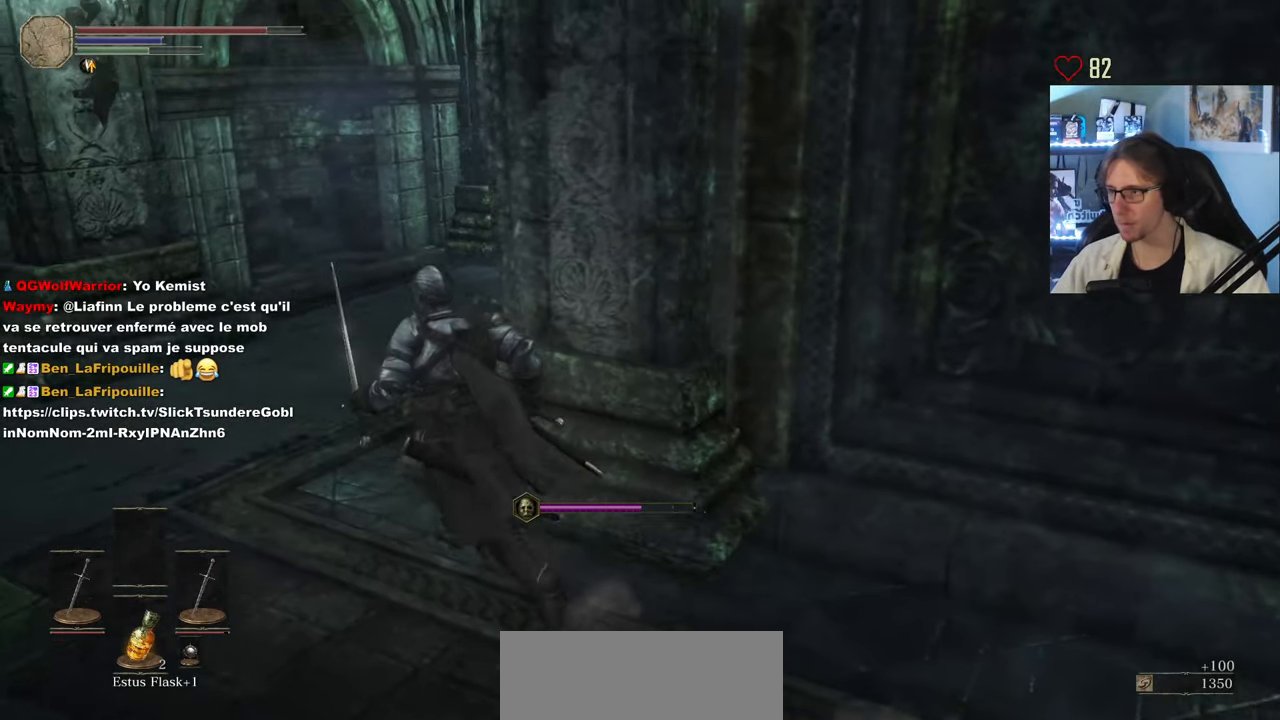
{"keys": ["q", "space", "z"], "mouse": [], "events": [[17, "space", "down"]]}
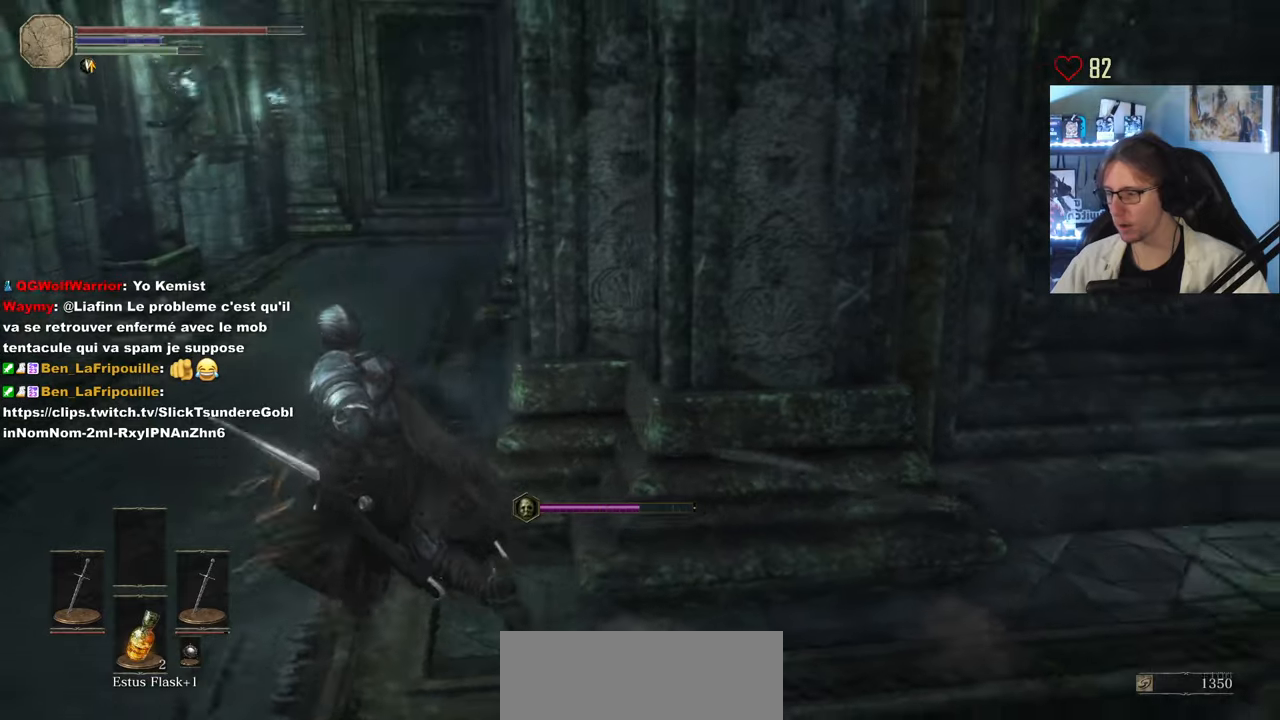
{"keys": ["space", "z"], "mouse": [], "events": [[133, "q", "up"], [316, "q", "down"], [500, "q", "up"]]}
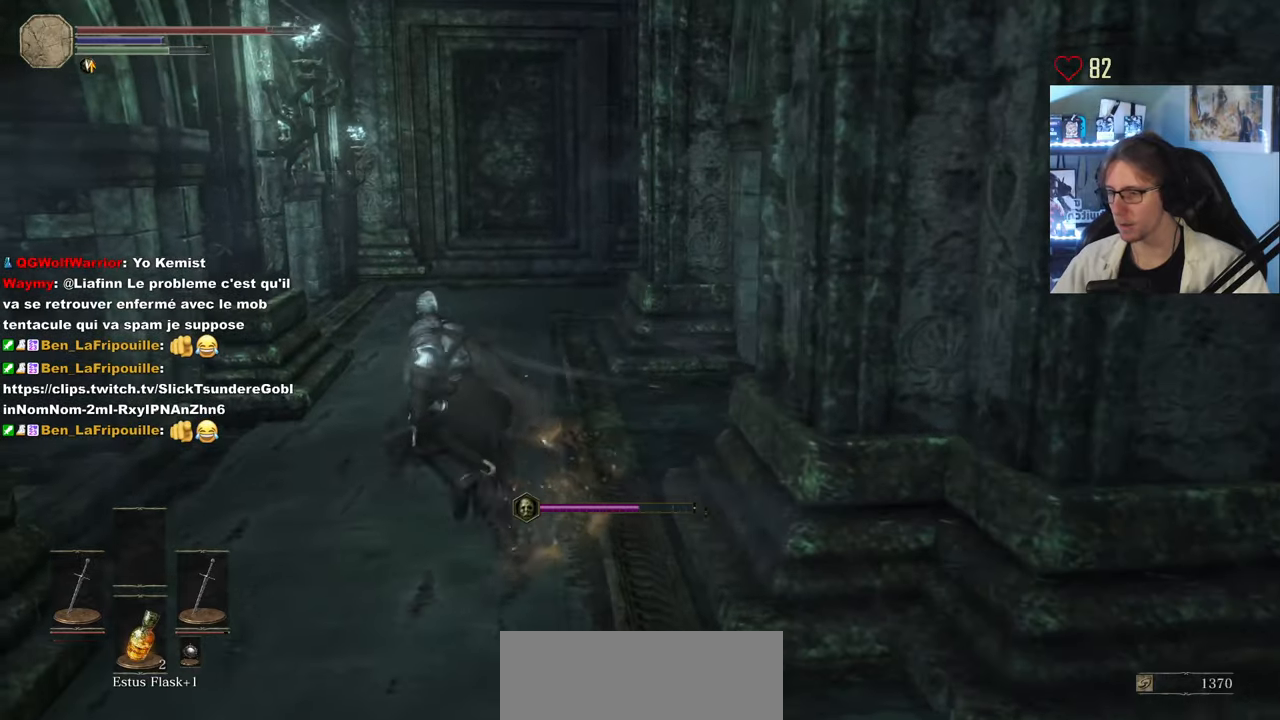
{"keys": ["space", "z"], "mouse": [], "events": []}
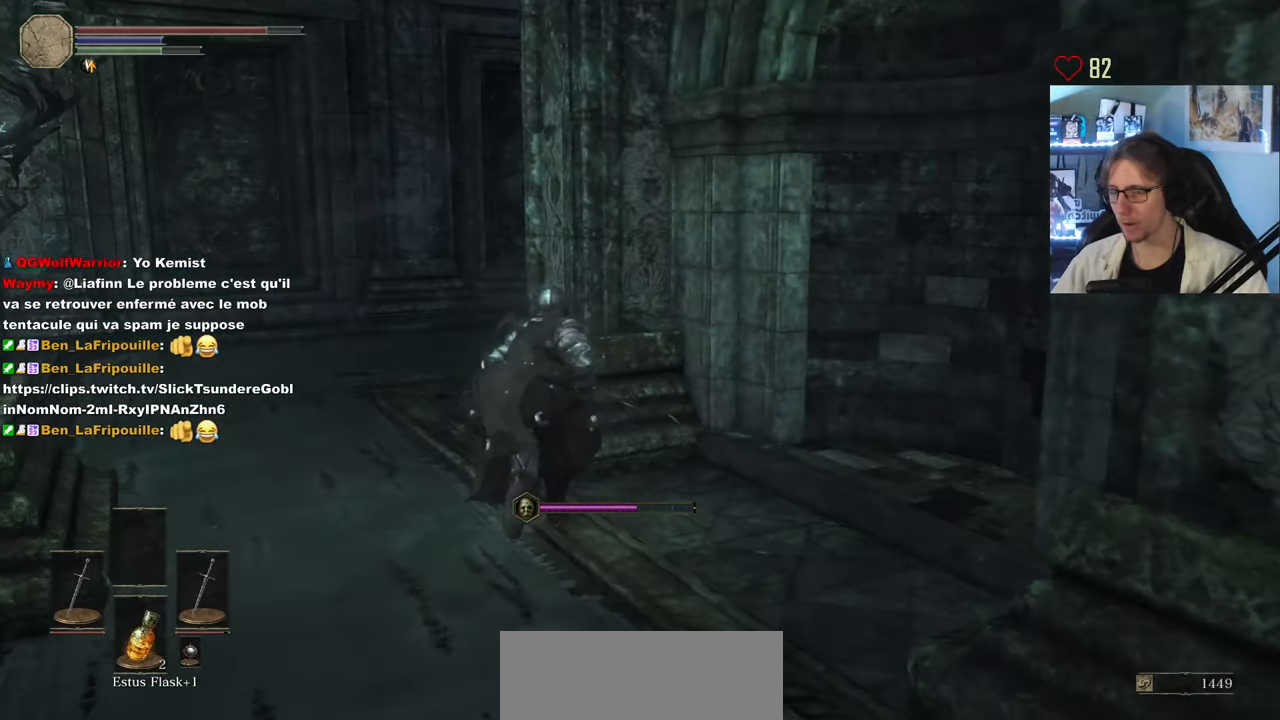
{"keys": ["q", "z"], "mouse": [], "events": [[116, "space", "up"], [150, "q", "down"]]}
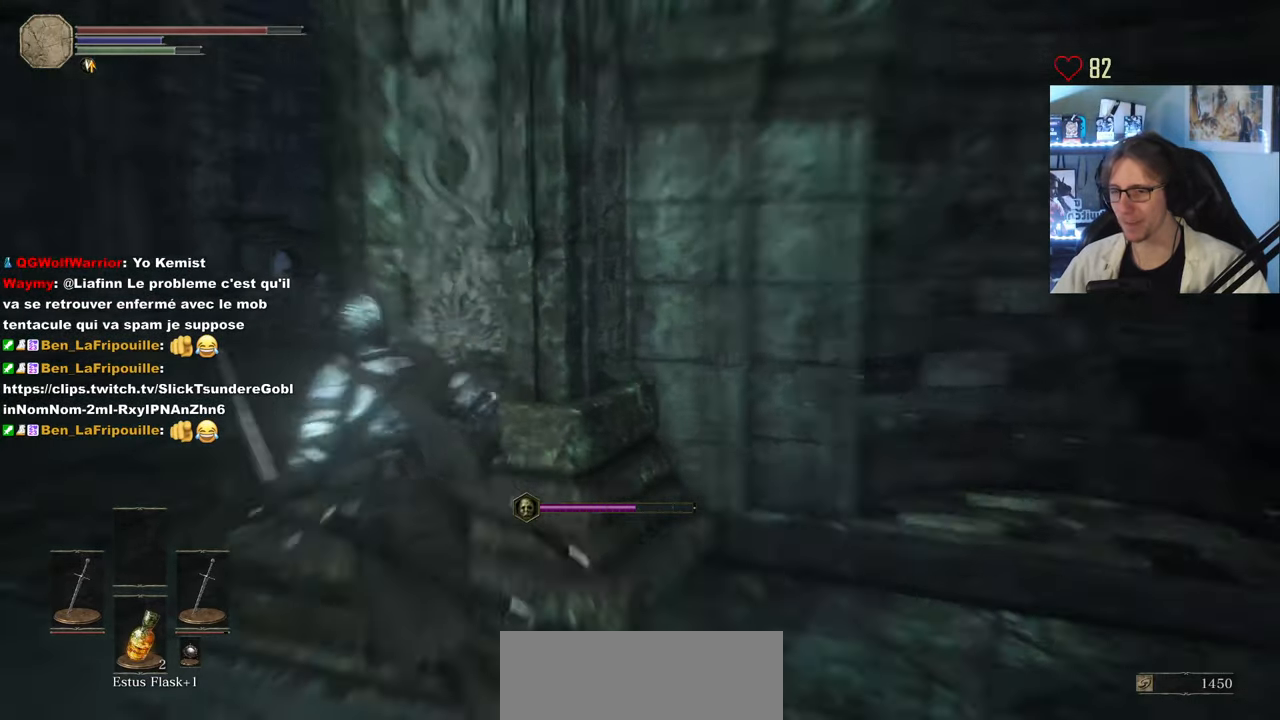
{"keys": ["q", "z"], "mouse": [], "events": []}
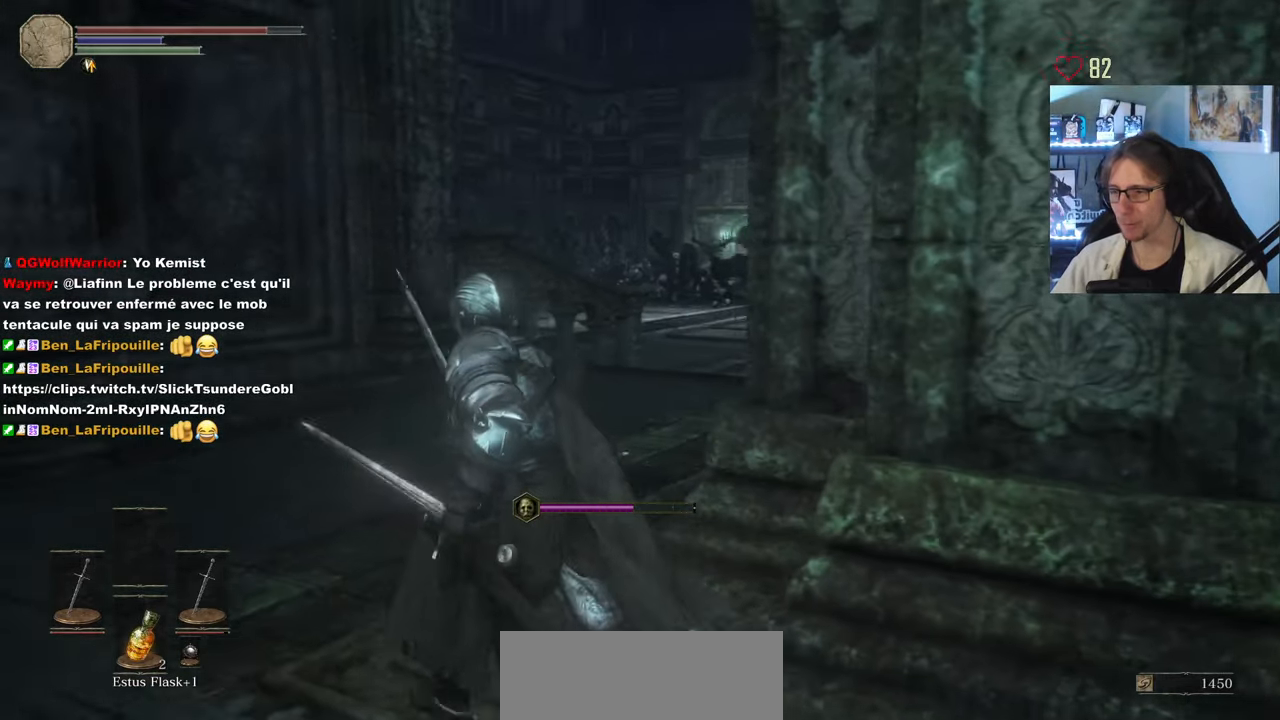
{"keys": ["z"], "mouse": [], "events": [[283, "q", "up"]]}